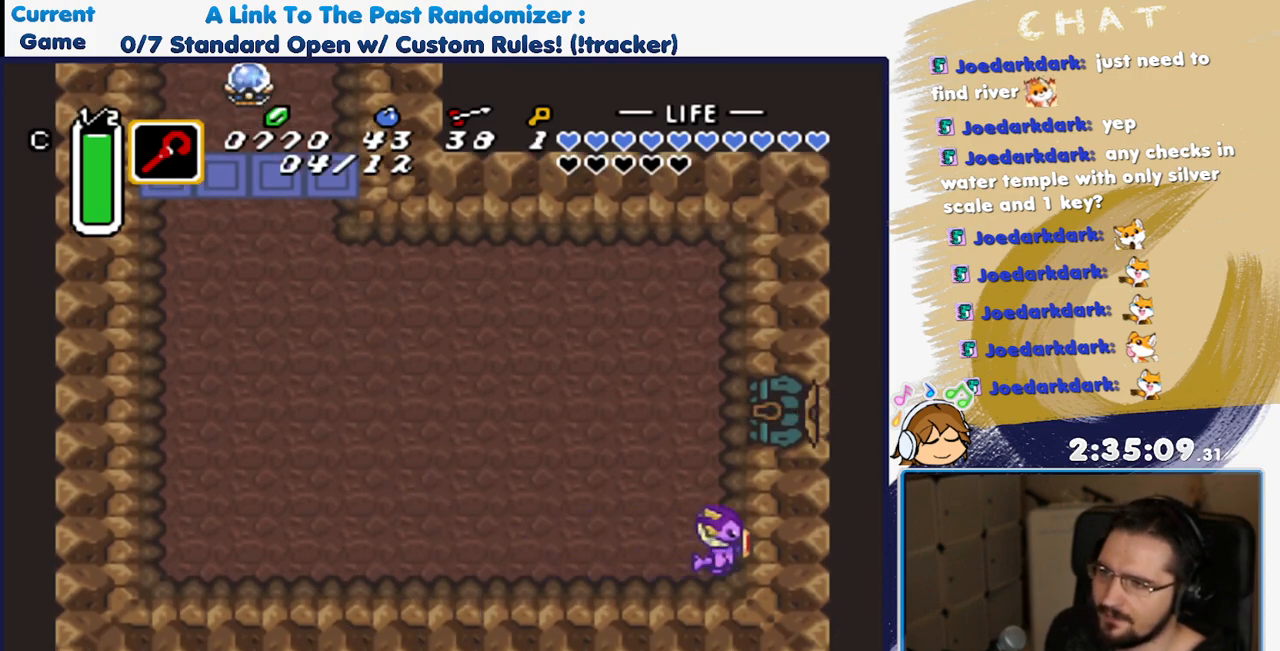
Gameplay with a controller (Nintendo layout); each line is a JSON object with the inputs held at the frame after it. "events" lists button and stick changes between this image and that frame as [ms after this image, input, new state], when the widget could be followed in between. Not read: L3 R3 SELECT.
{"buttons": ["DPAD_UP", "DPAD_RIGHT"], "events": [[67, "DPAD_RIGHT", "up"], [150, "DPAD_RIGHT", "down"]]}
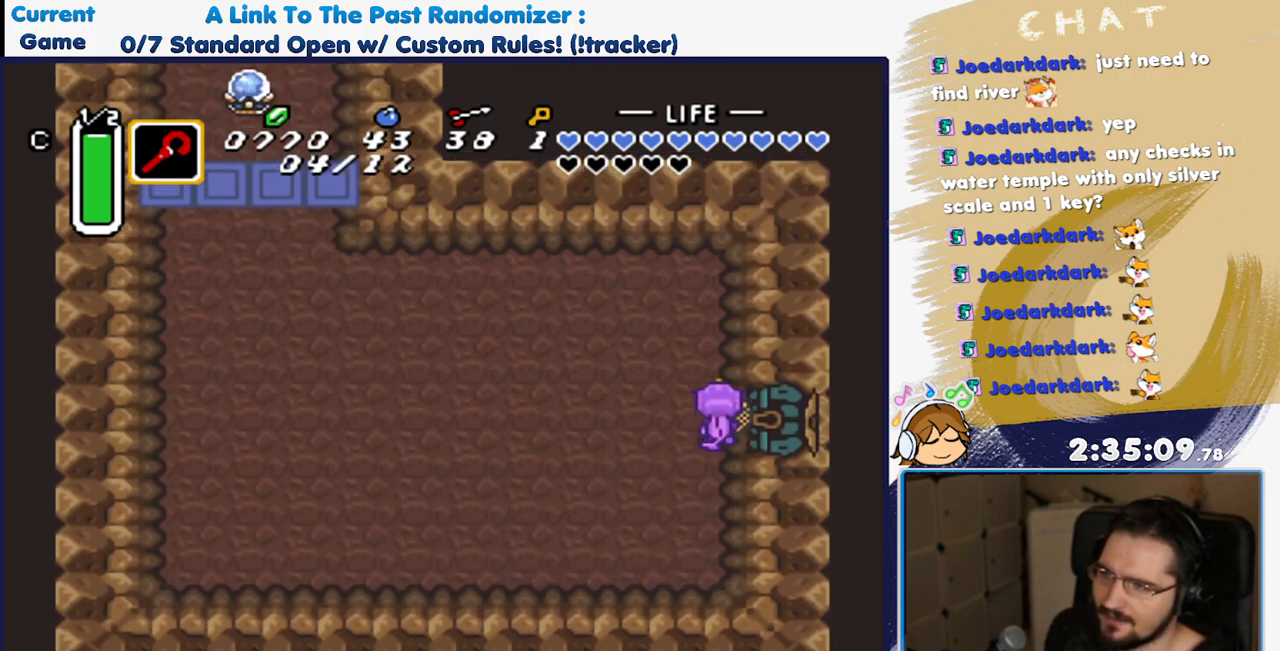
{"buttons": ["DPAD_RIGHT"], "events": [[50, "DPAD_UP", "up"]]}
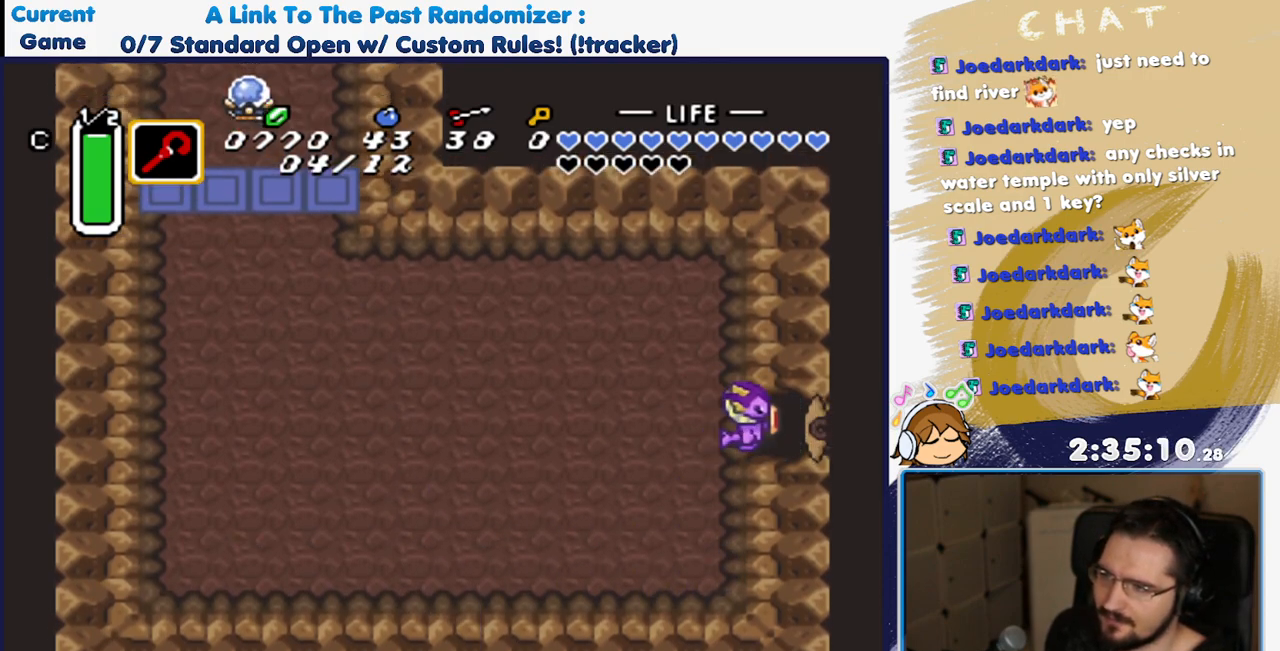
{"buttons": ["DPAD_RIGHT"], "events": []}
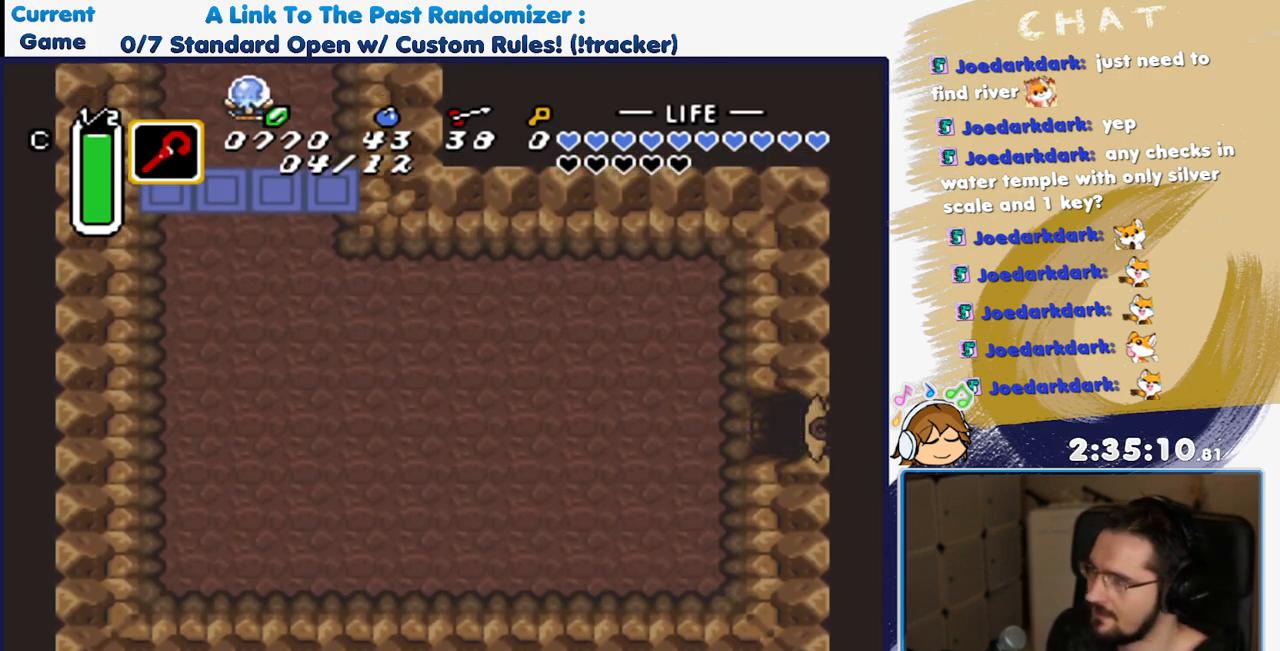
{"buttons": ["DPAD_RIGHT"], "events": []}
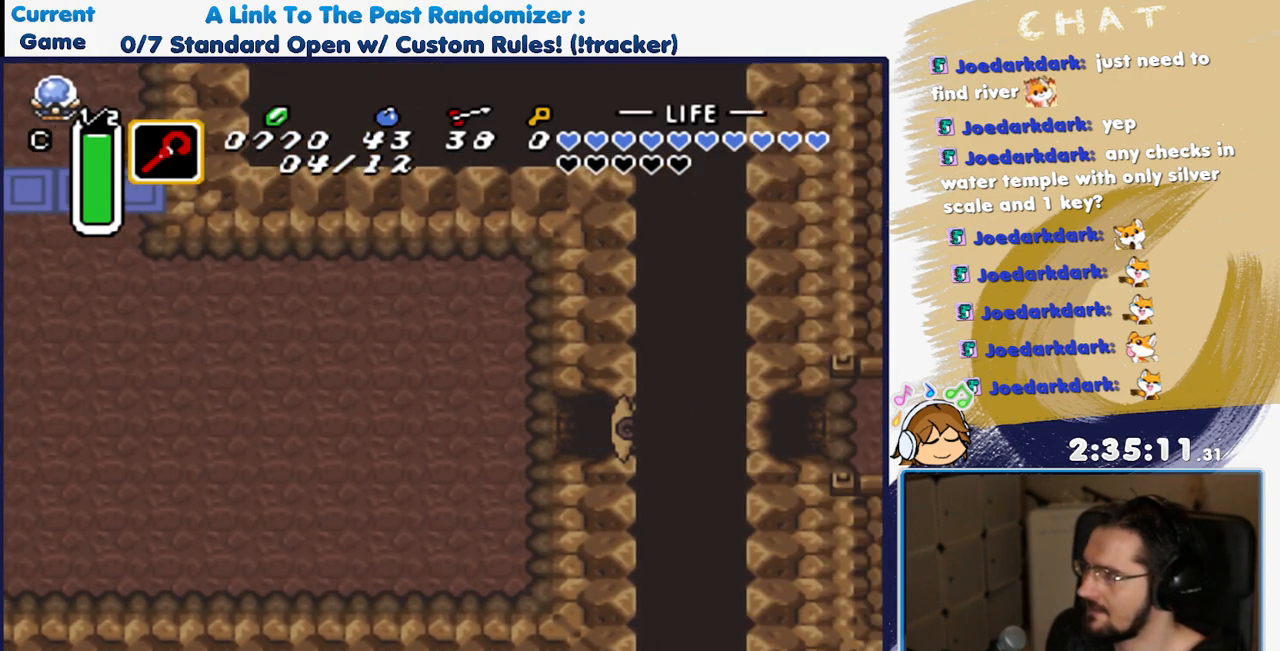
{"buttons": [], "events": [[50, "DPAD_RIGHT", "up"]]}
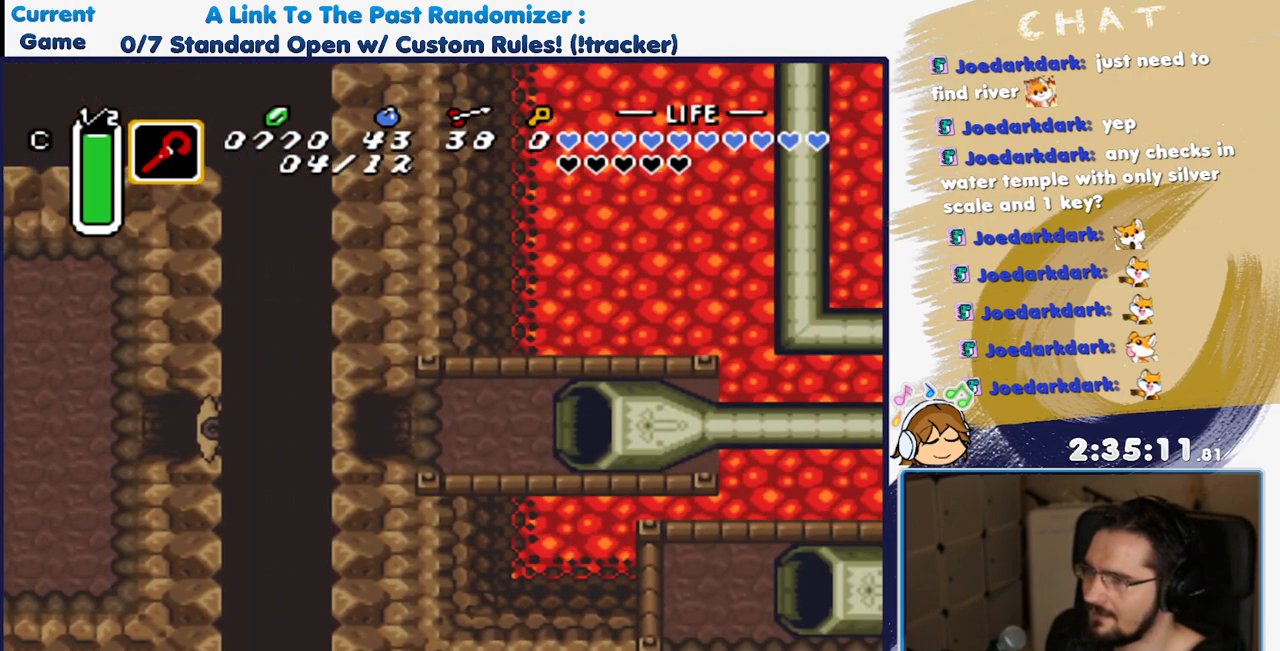
{"buttons": ["DPAD_RIGHT"], "events": [[100, "DPAD_RIGHT", "down"]]}
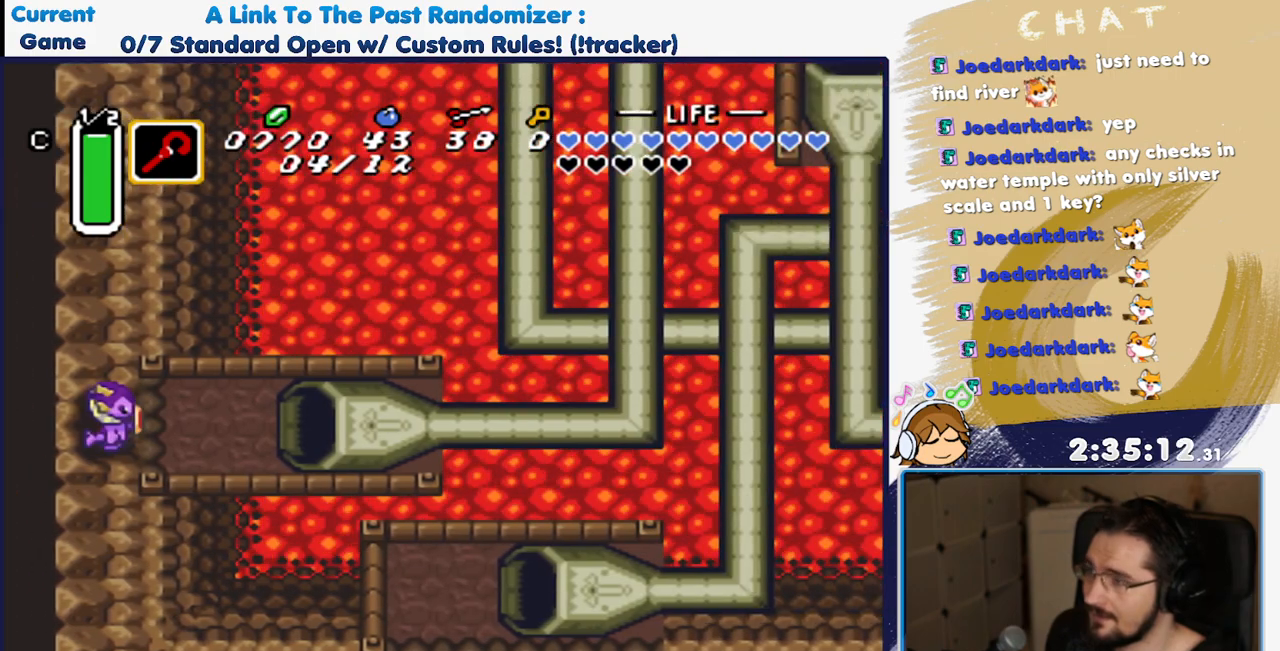
{"buttons": ["DPAD_RIGHT"], "events": []}
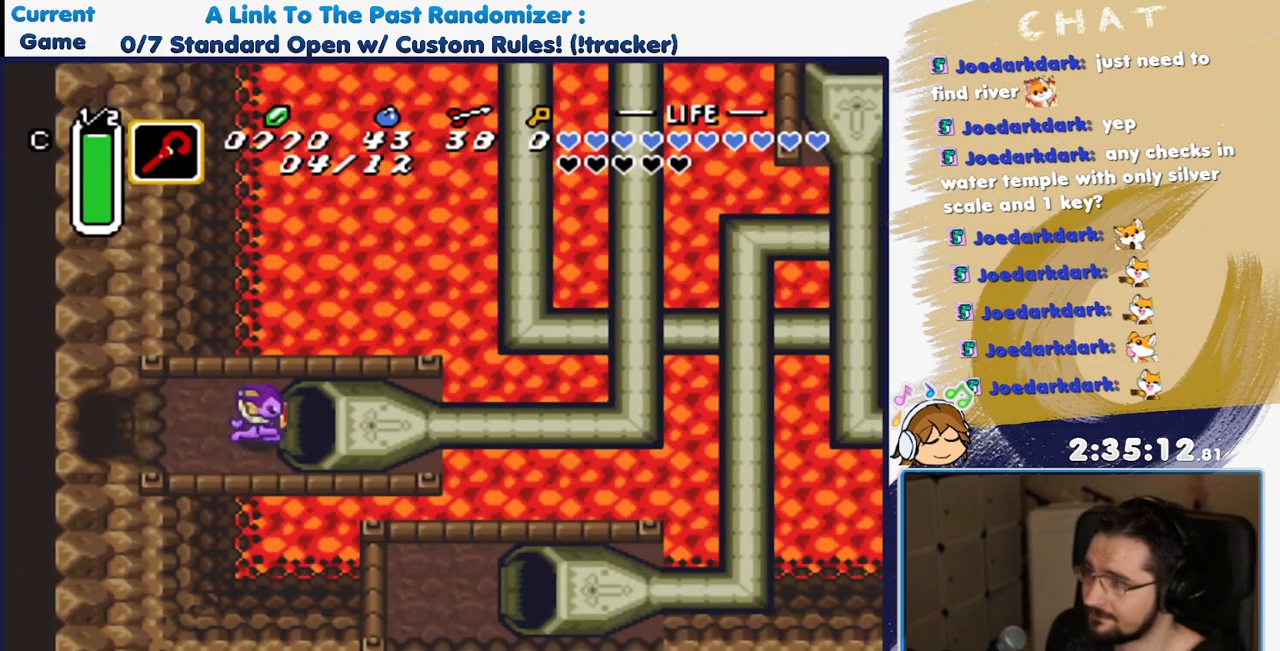
{"buttons": ["DPAD_RIGHT"], "events": []}